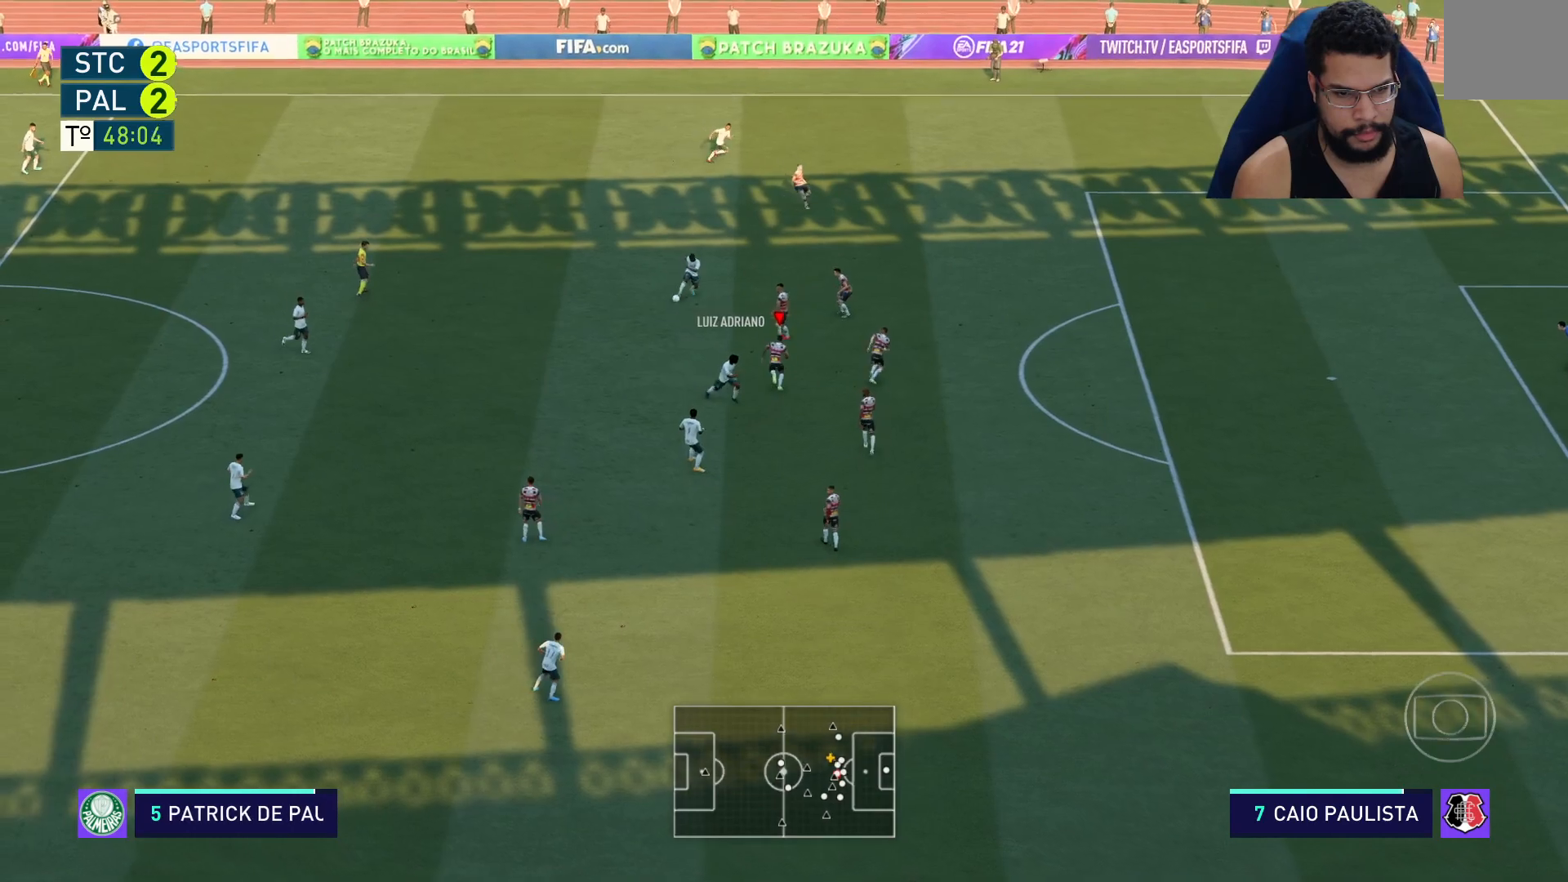
Gameplay with a controller (Xbox layout); each line is a JSON object with the inputs held at the frame after it. "events" lists button and stick changes between this image and that frame as [ms after this image, input, new state], when the widget could be followed in between.
{"buttons": ["R2"], "left_stick": "up-right", "right_stick": "center", "events": [[317, "left_stick", "up-right"], [417, "L2", "up"]]}
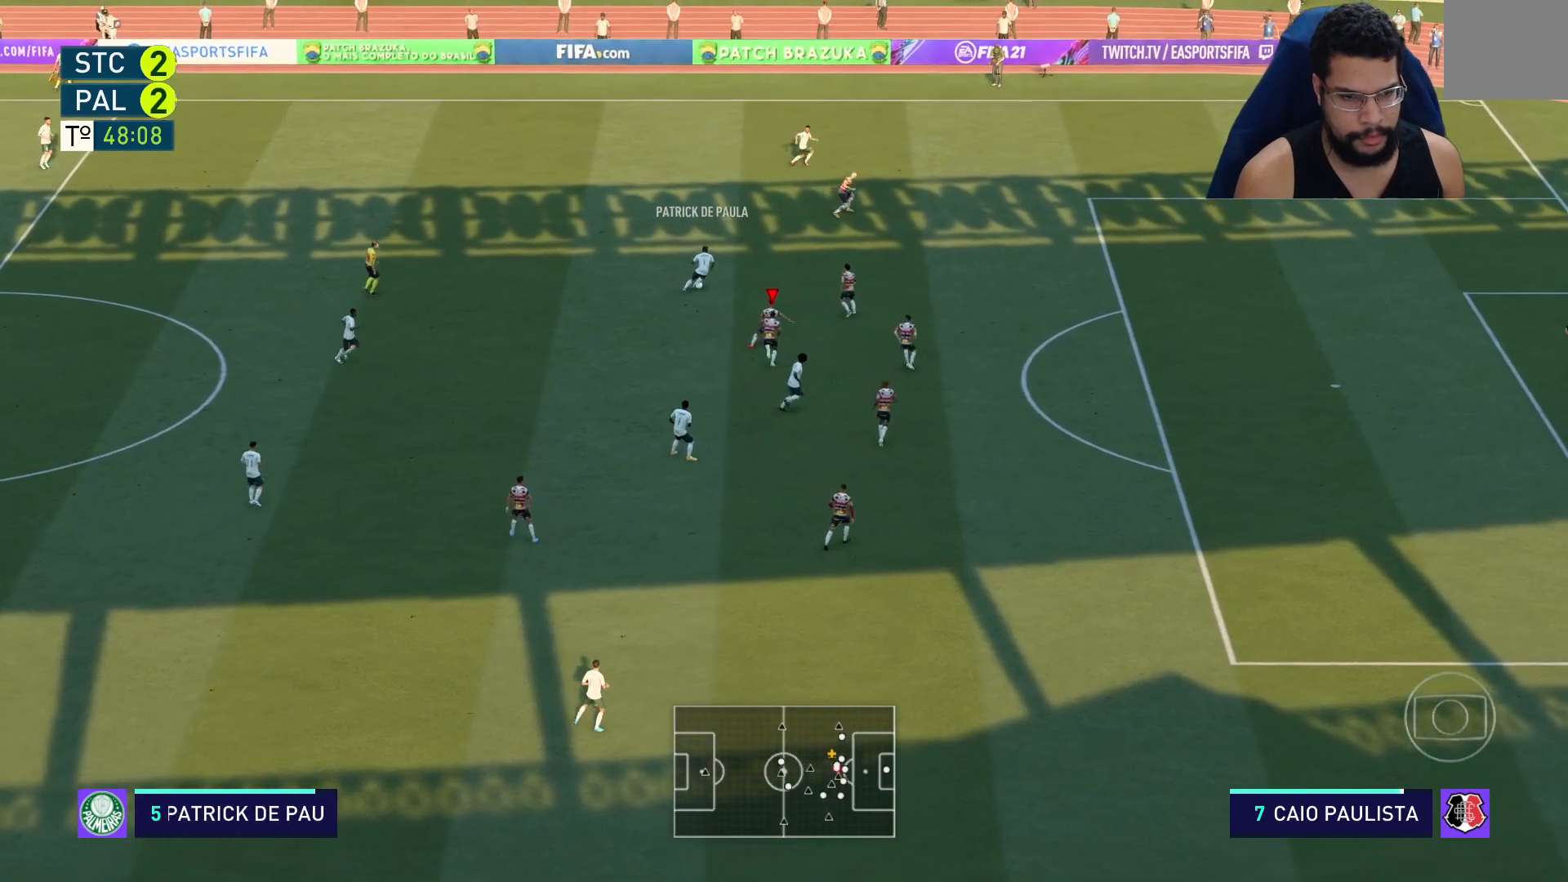
{"buttons": ["R2"], "left_stick": "up-right", "right_stick": "center", "events": []}
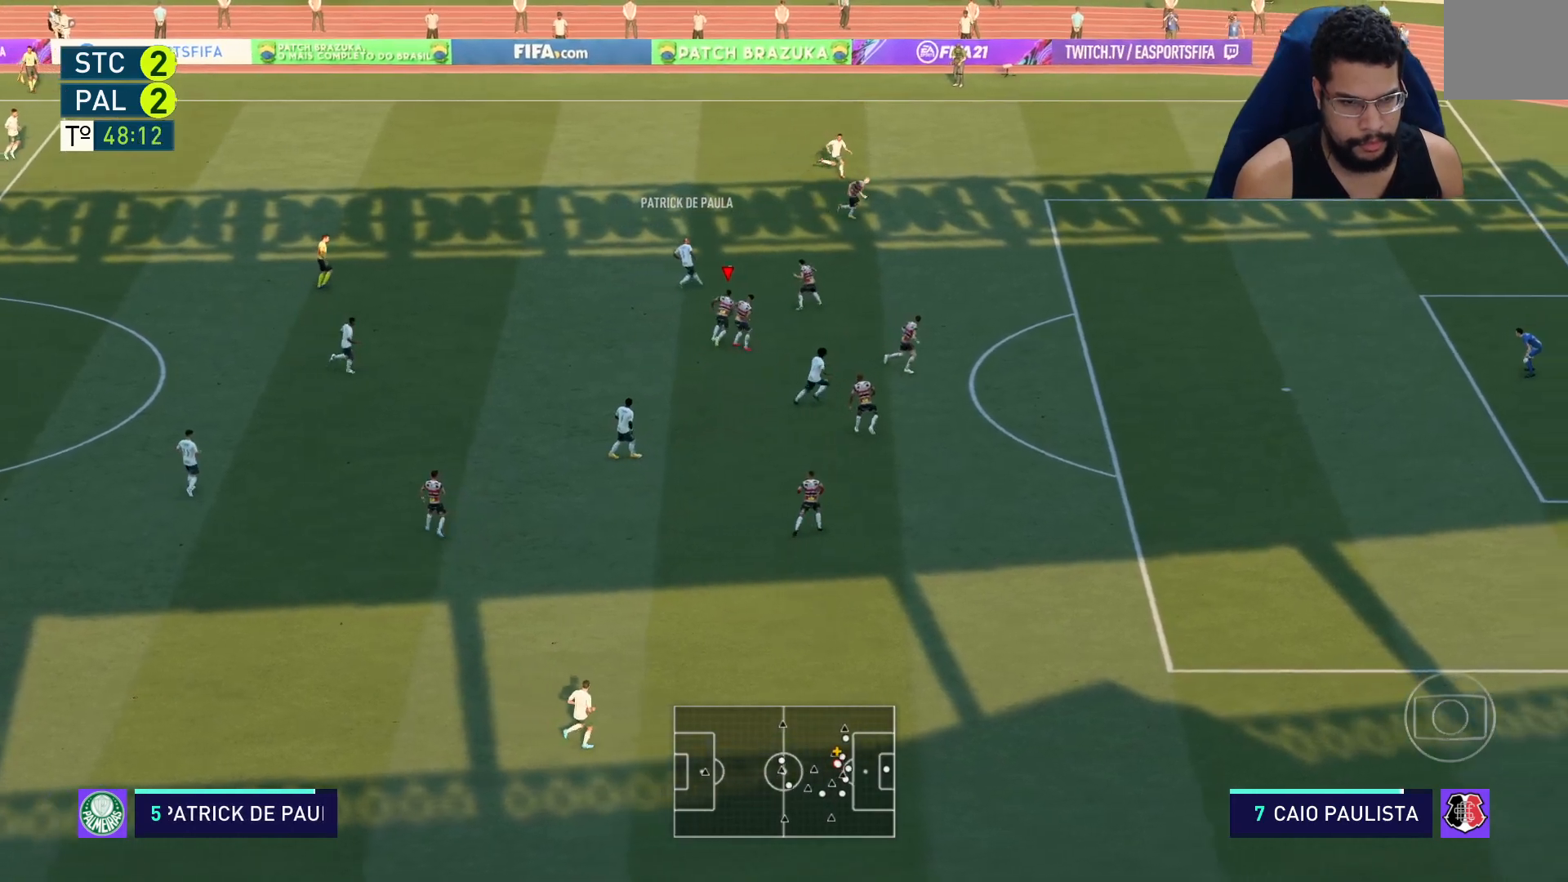
{"buttons": ["R2"], "left_stick": "right", "right_stick": "center", "events": [[417, "L1", "down"], [450, "L1", "up"], [500, "left_stick", "right"]]}
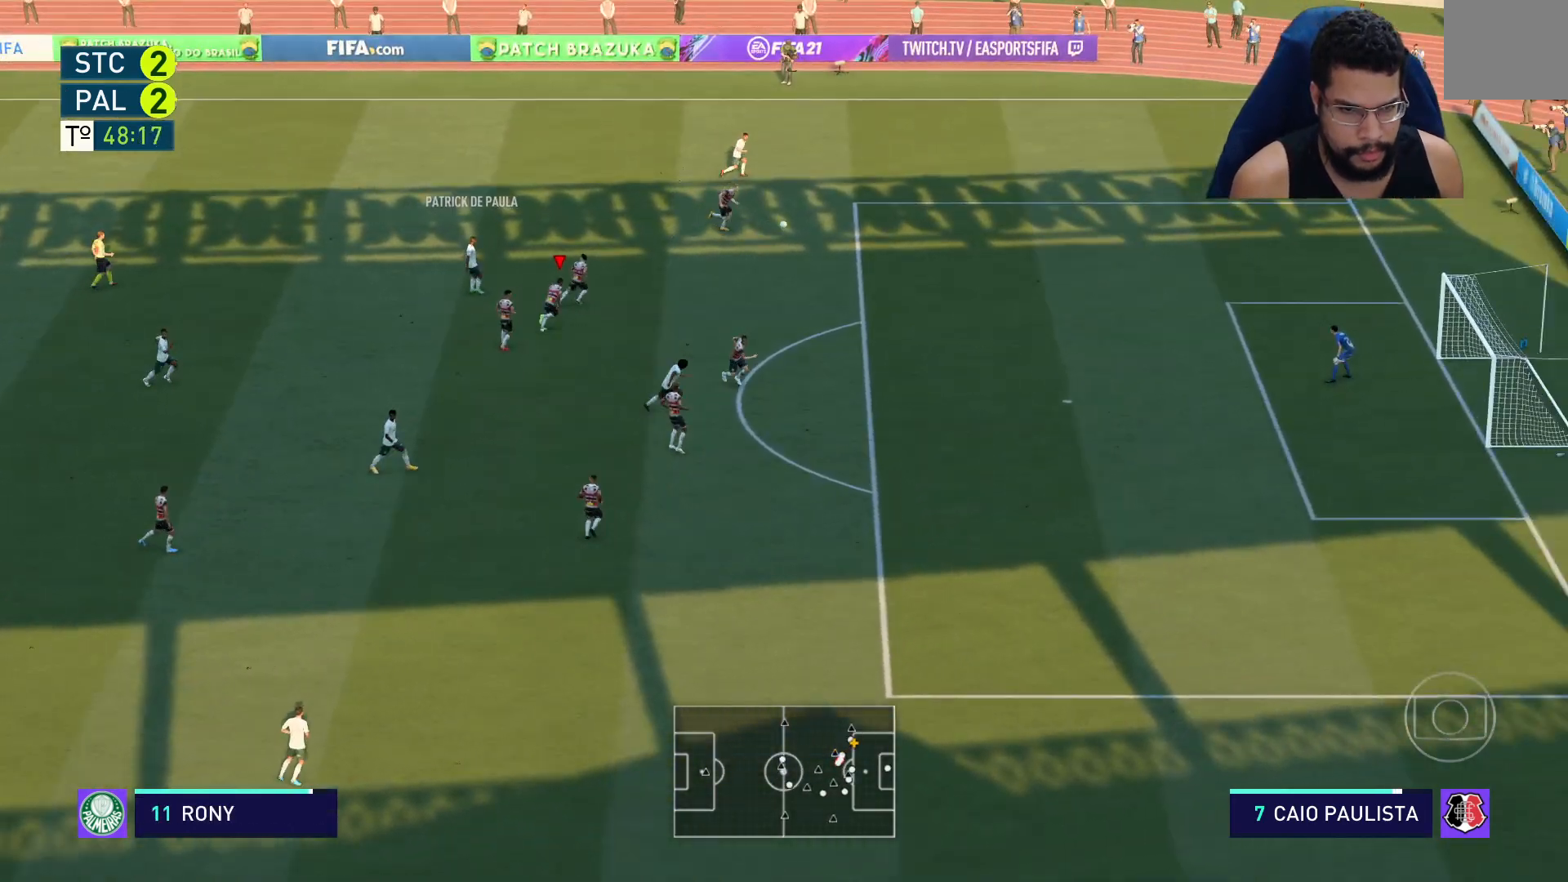
{"buttons": ["R2"], "left_stick": "right", "right_stick": "center", "events": []}
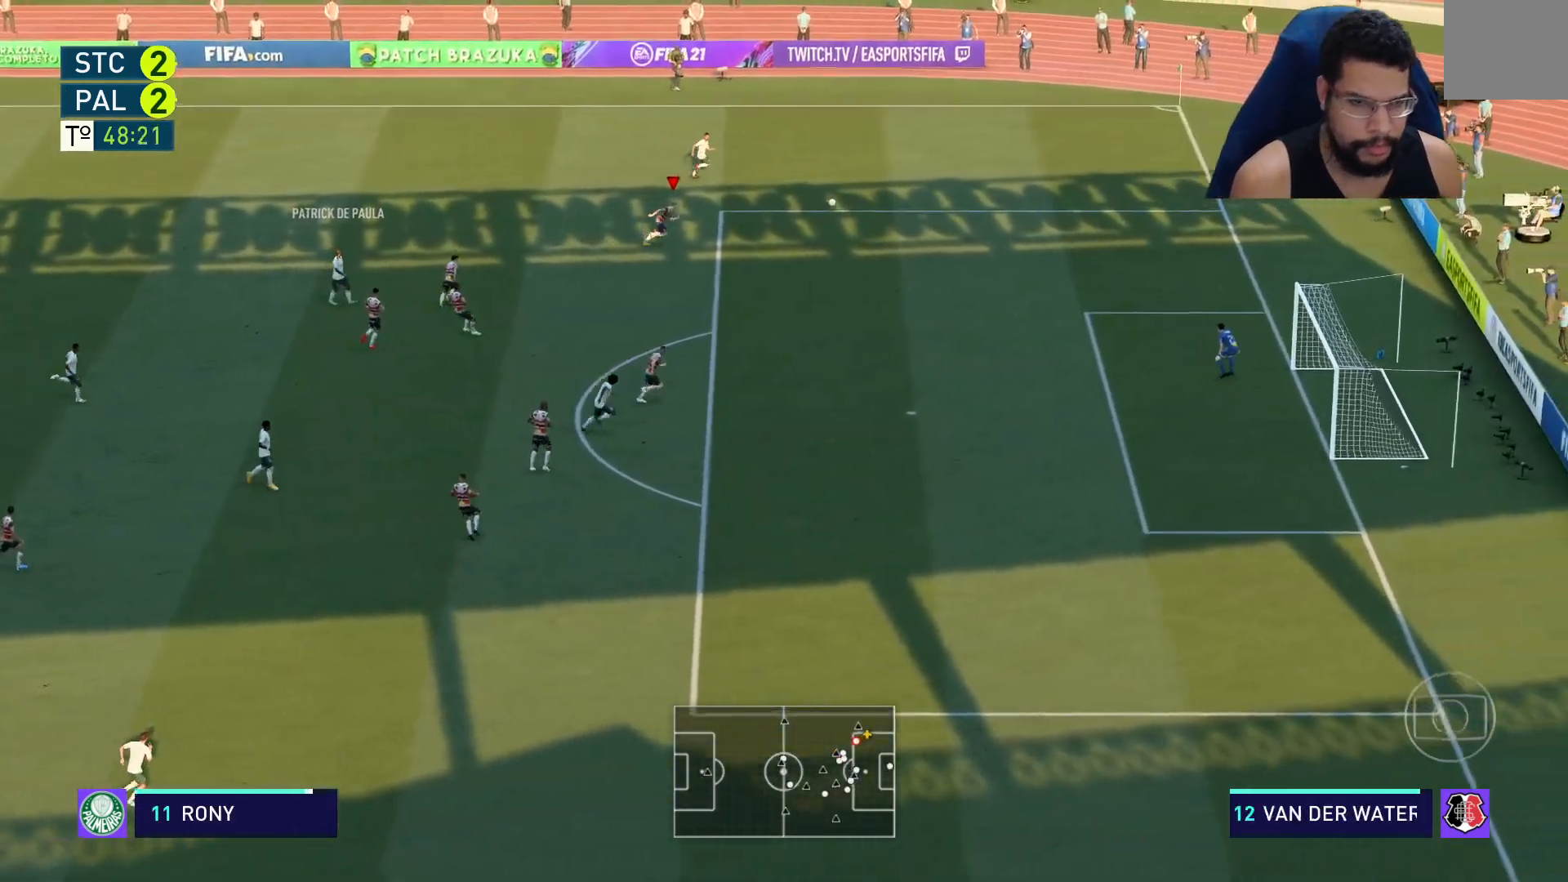
{"buttons": ["R2"], "left_stick": "right", "right_stick": "center", "events": []}
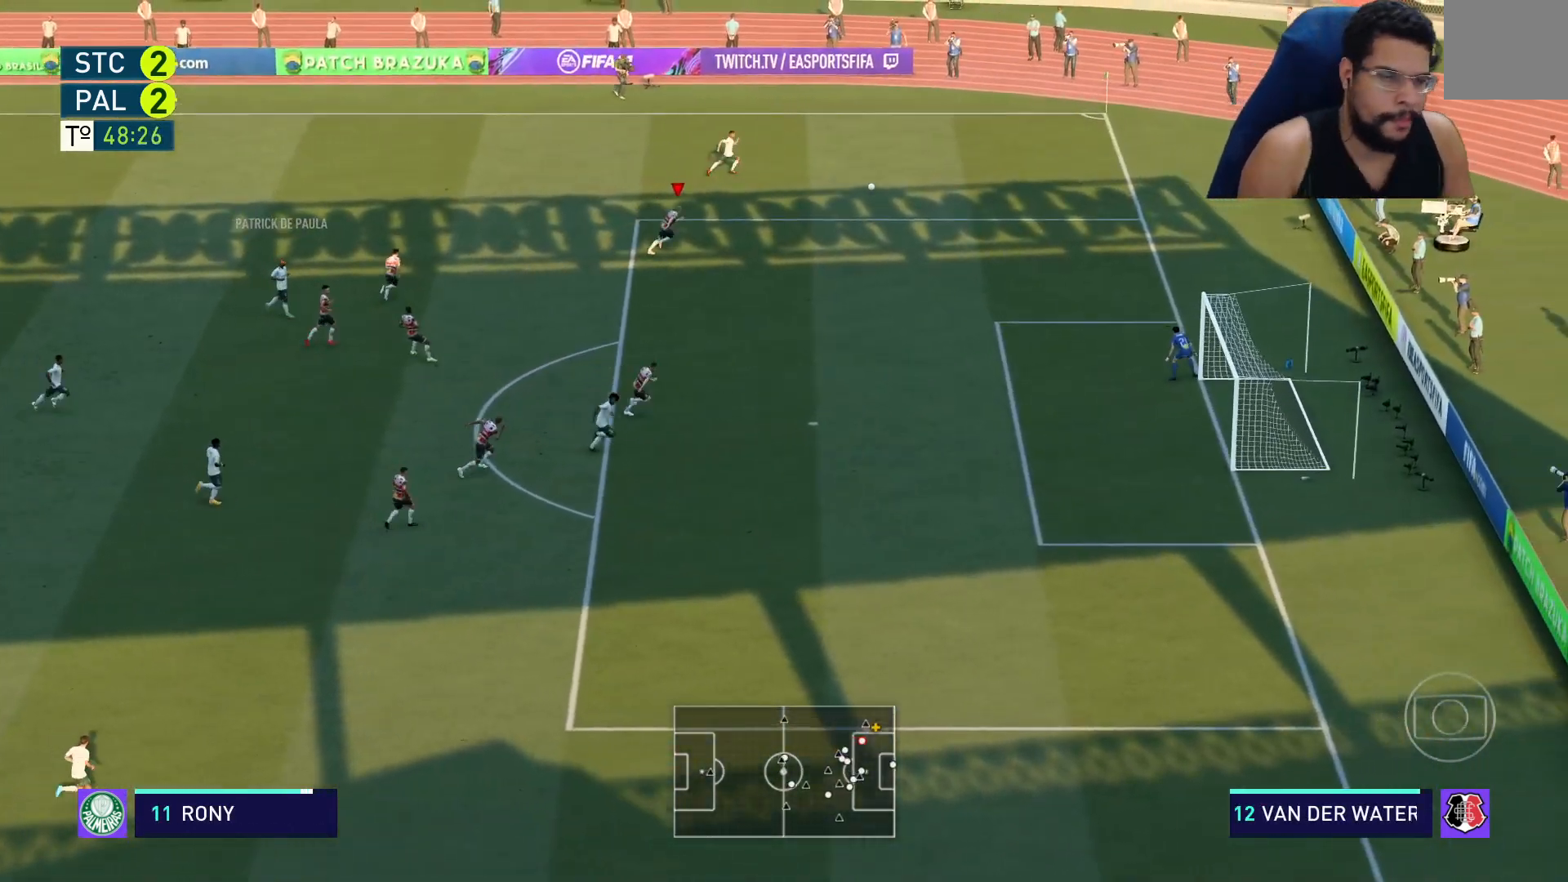
{"buttons": ["R2"], "left_stick": "right", "right_stick": "center", "events": []}
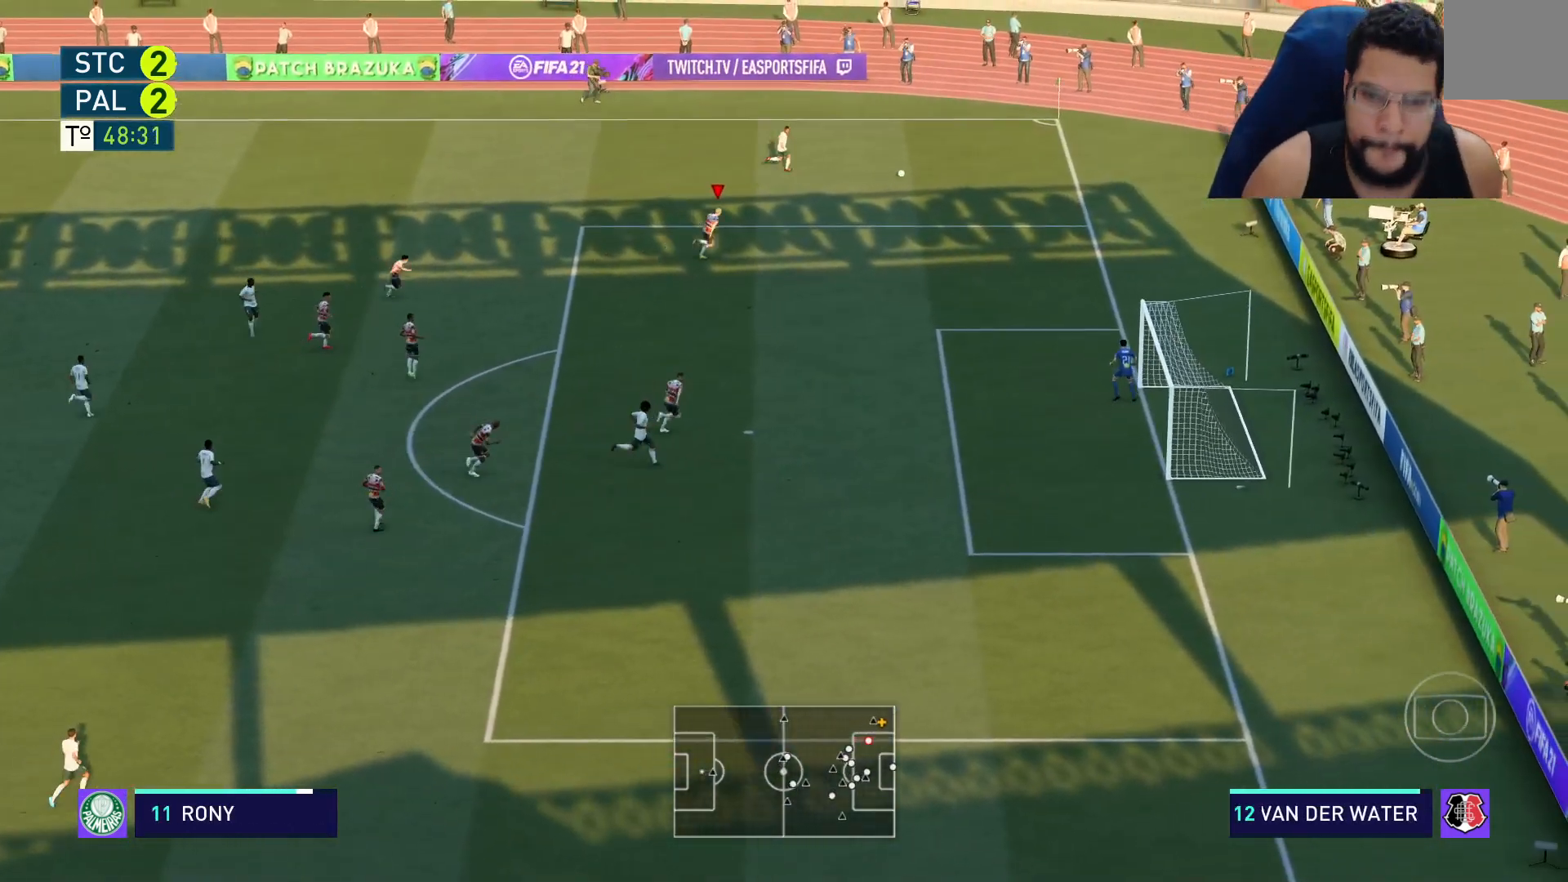
{"buttons": ["R2"], "left_stick": "up-right", "right_stick": "center", "events": [[467, "left_stick", "up-right"]]}
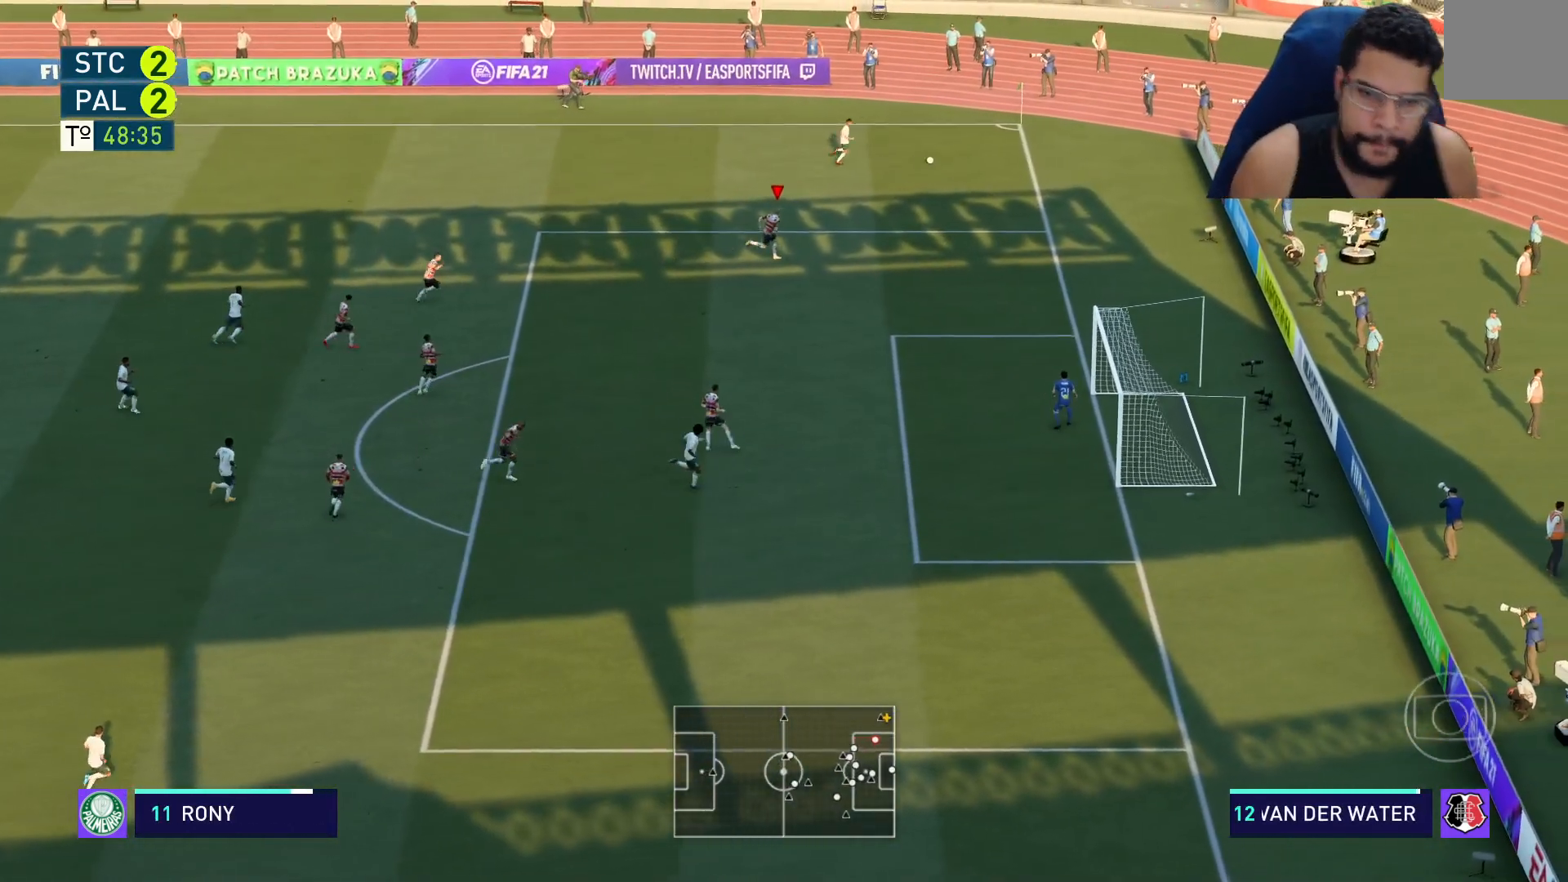
{"buttons": ["R2"], "left_stick": "up-right", "right_stick": "center", "events": []}
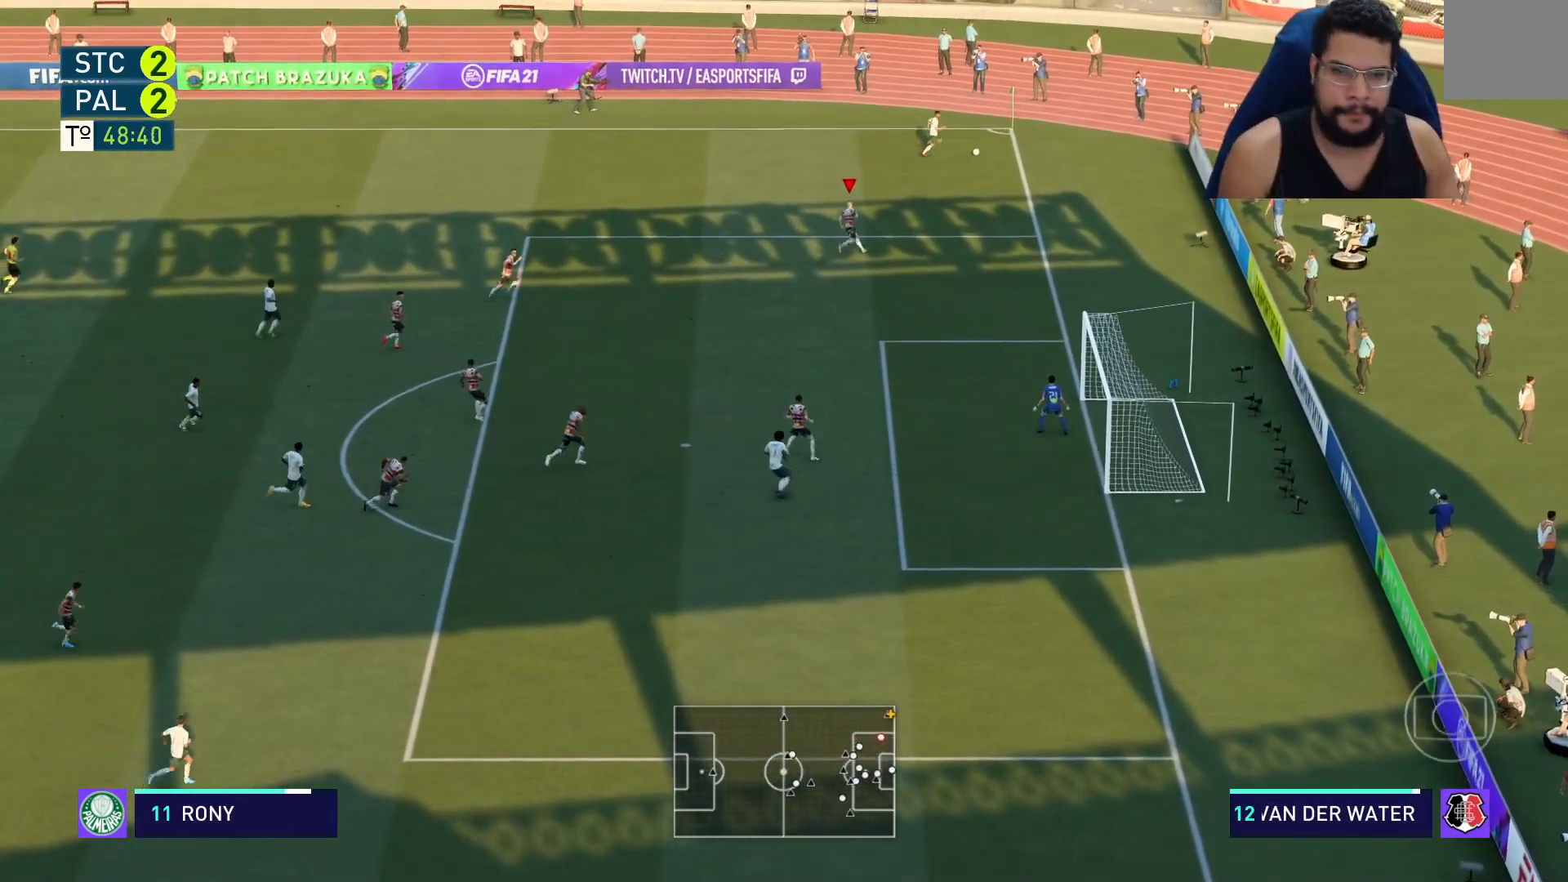
{"buttons": ["R2"], "left_stick": "up", "right_stick": "center", "events": [[417, "left_stick", "up"]]}
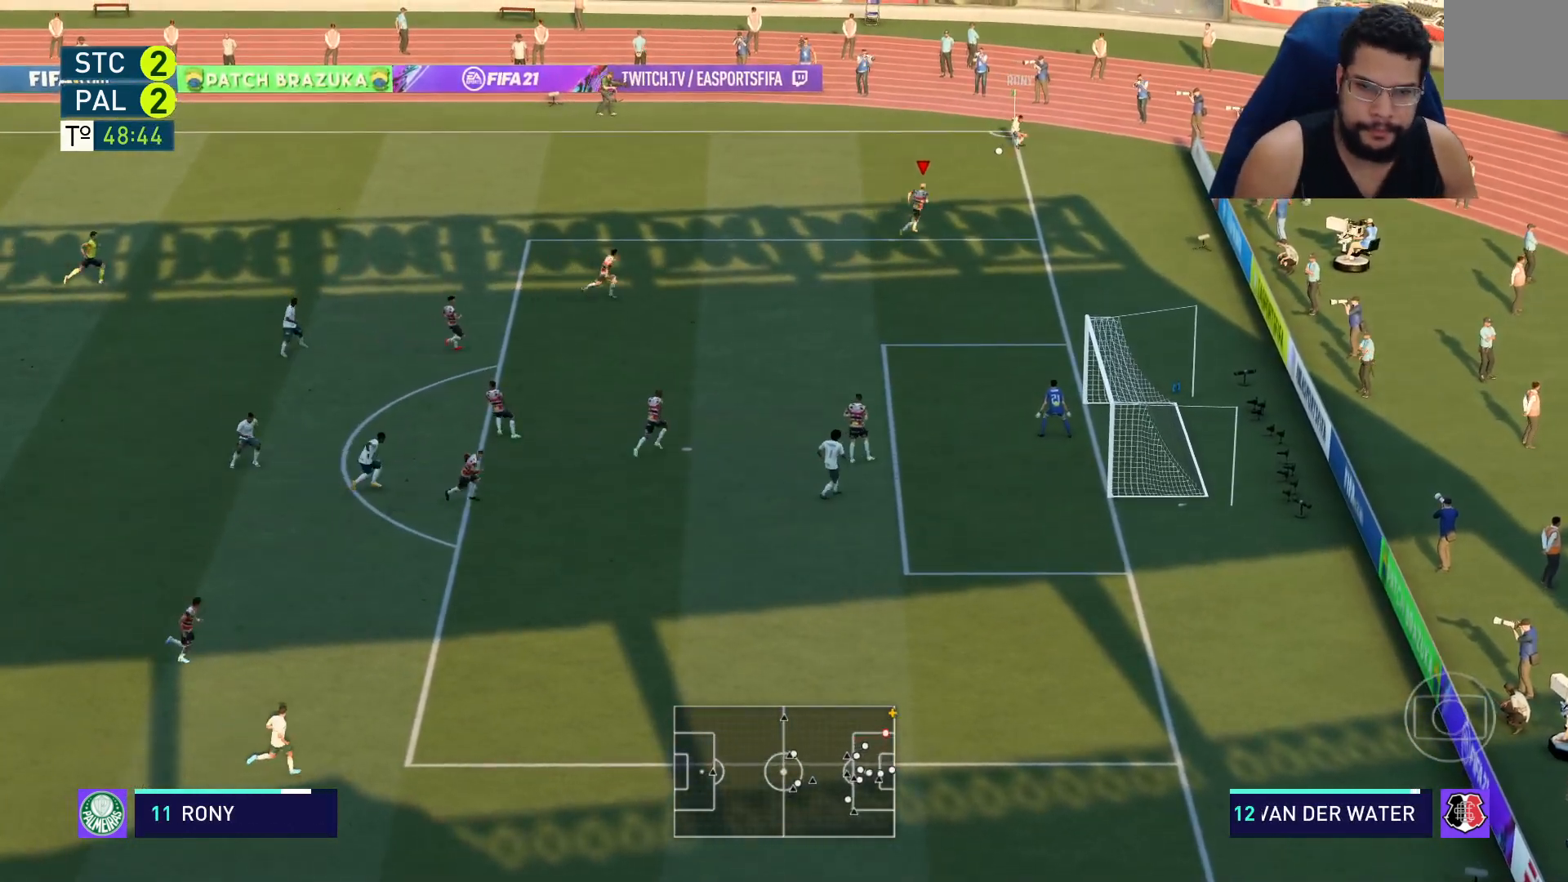
{"buttons": ["R2"], "left_stick": "up", "right_stick": "center", "events": []}
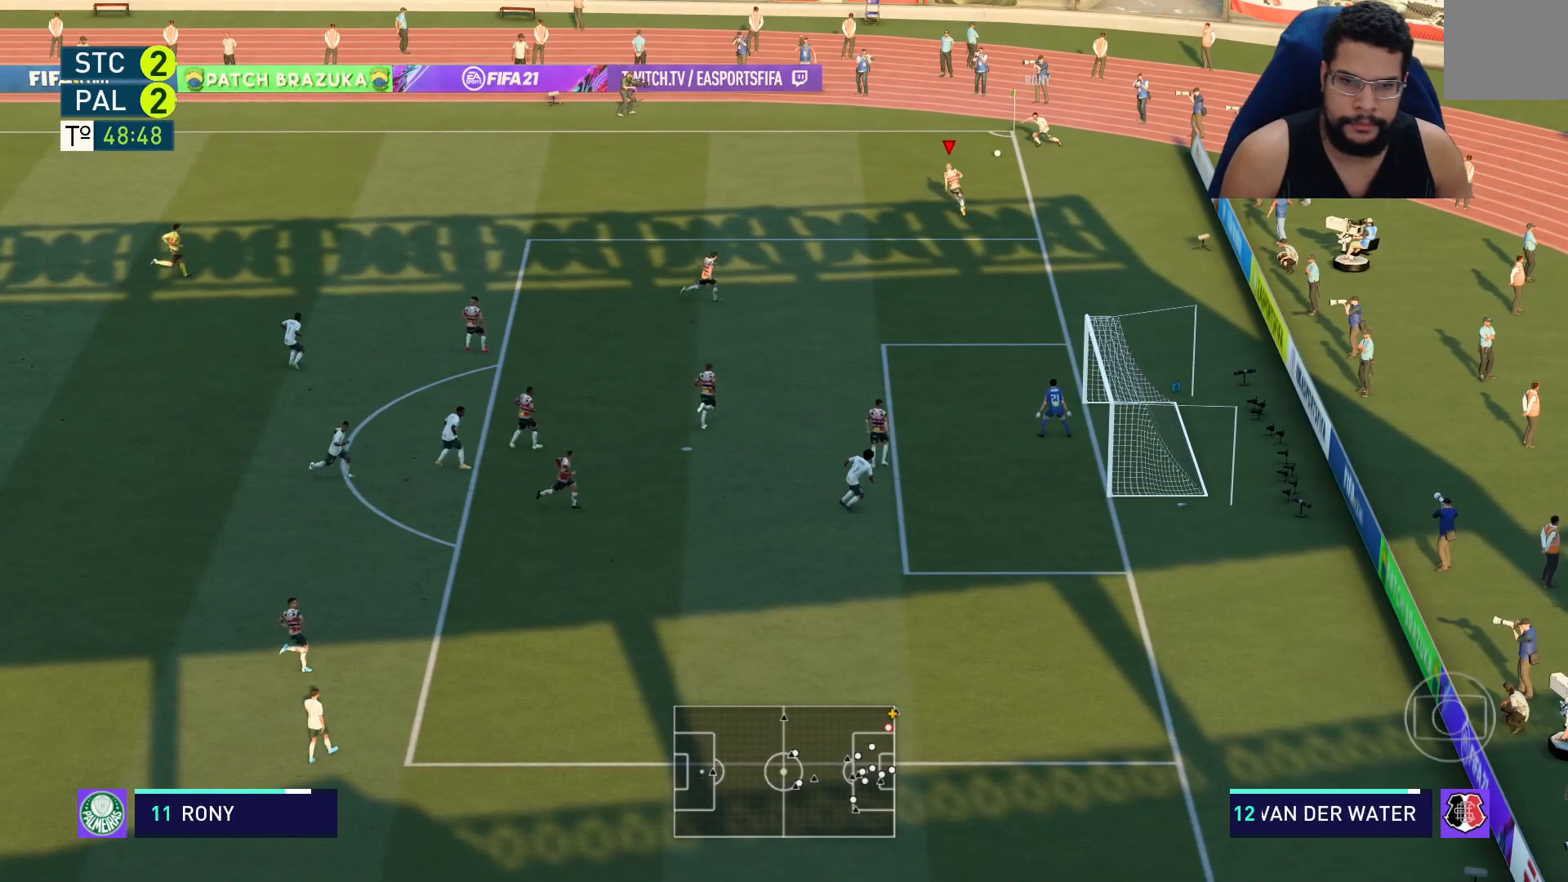
{"buttons": ["L2"], "left_stick": "up", "right_stick": "center", "events": [[300, "L2", "down"], [417, "R2", "up"]]}
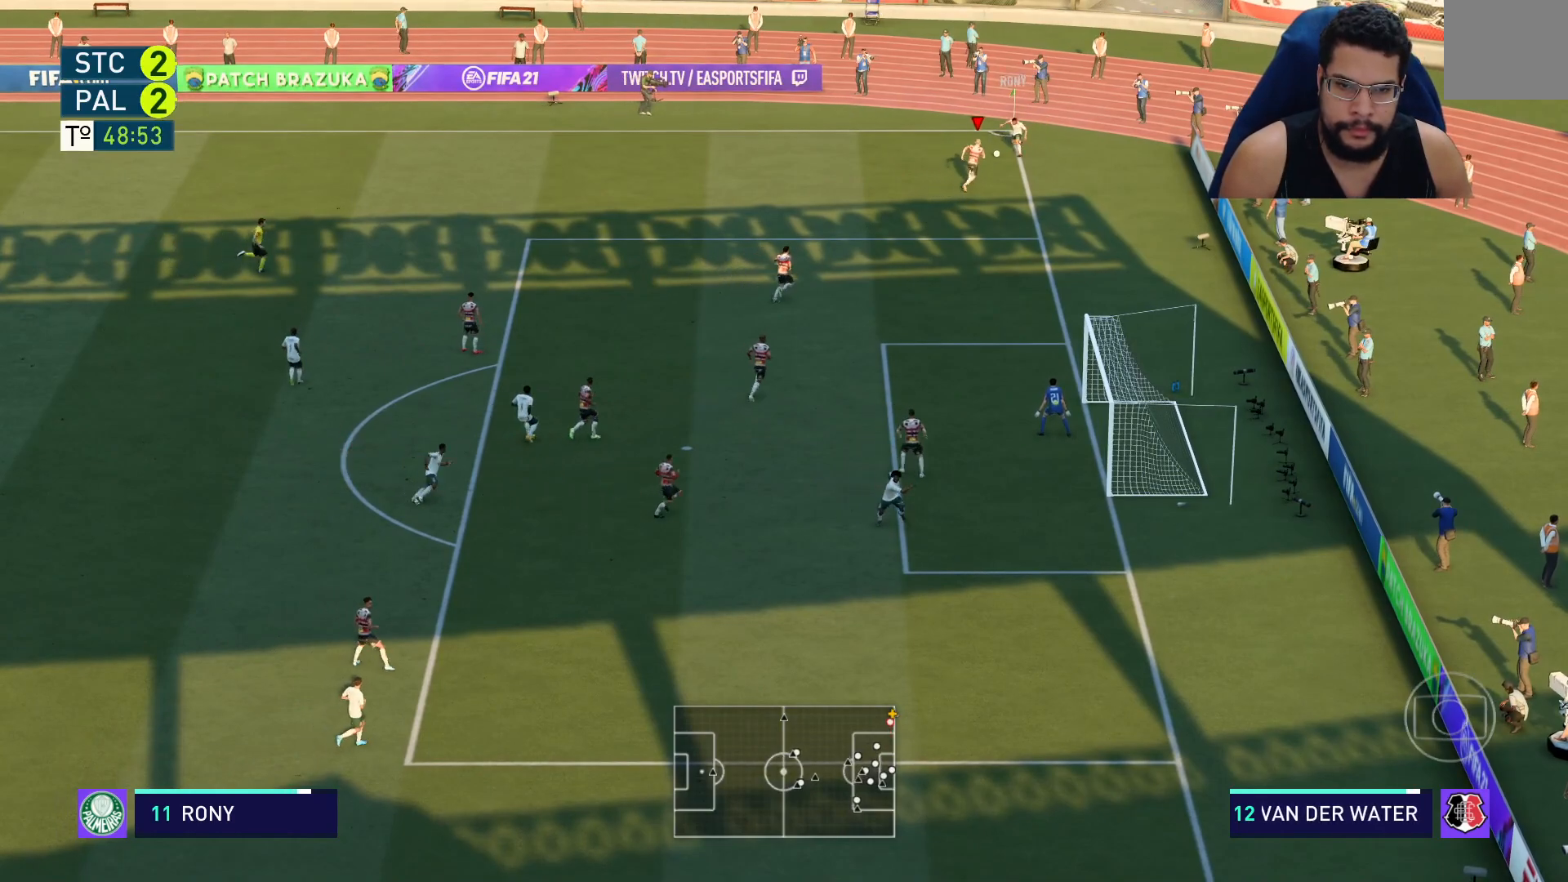
{"buttons": ["L2"], "left_stick": "up-left", "right_stick": "center", "events": [[83, "left_stick", "up-left"]]}
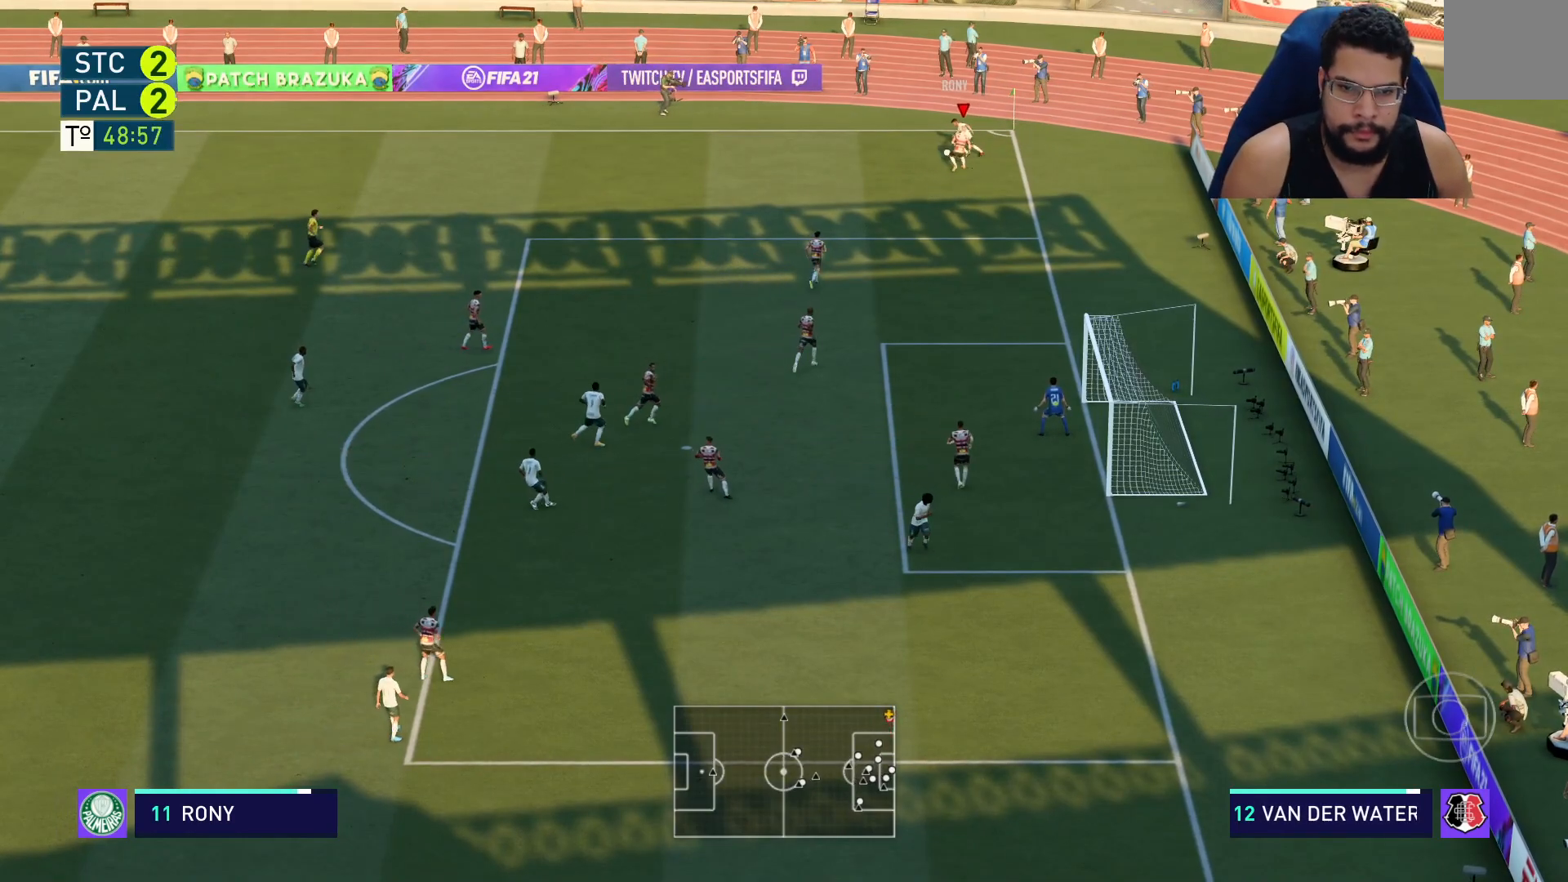
{"buttons": ["R2"], "left_stick": "left", "right_stick": "center", "events": [[17, "R2", "down"], [117, "L2", "up"], [467, "left_stick", "left"]]}
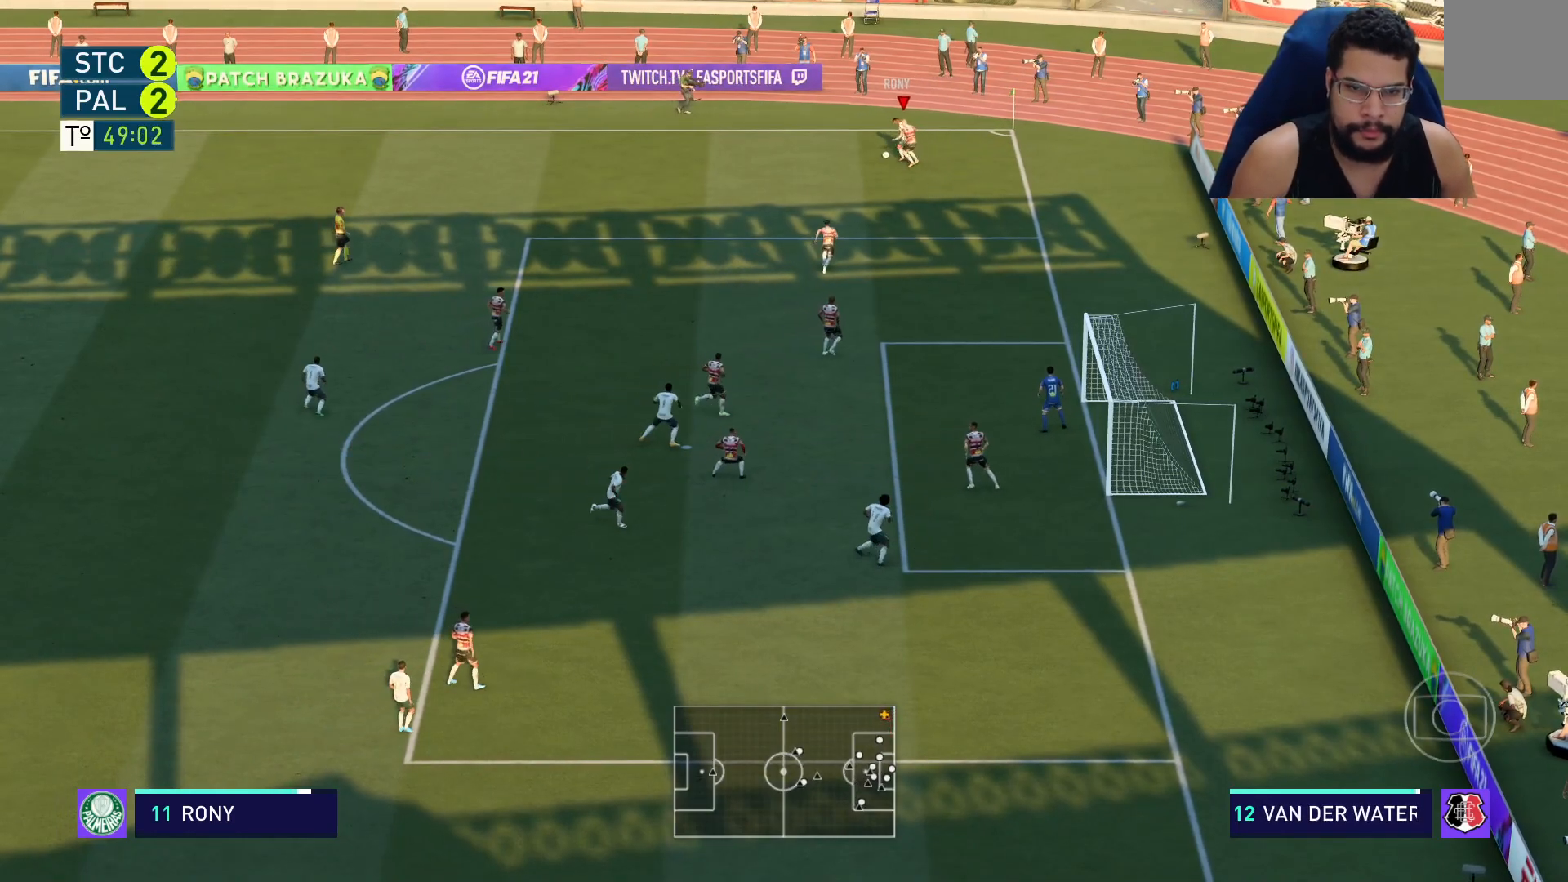
{"buttons": ["L2", "R2"], "left_stick": "left", "right_stick": "center", "events": [[67, "L2", "down"]]}
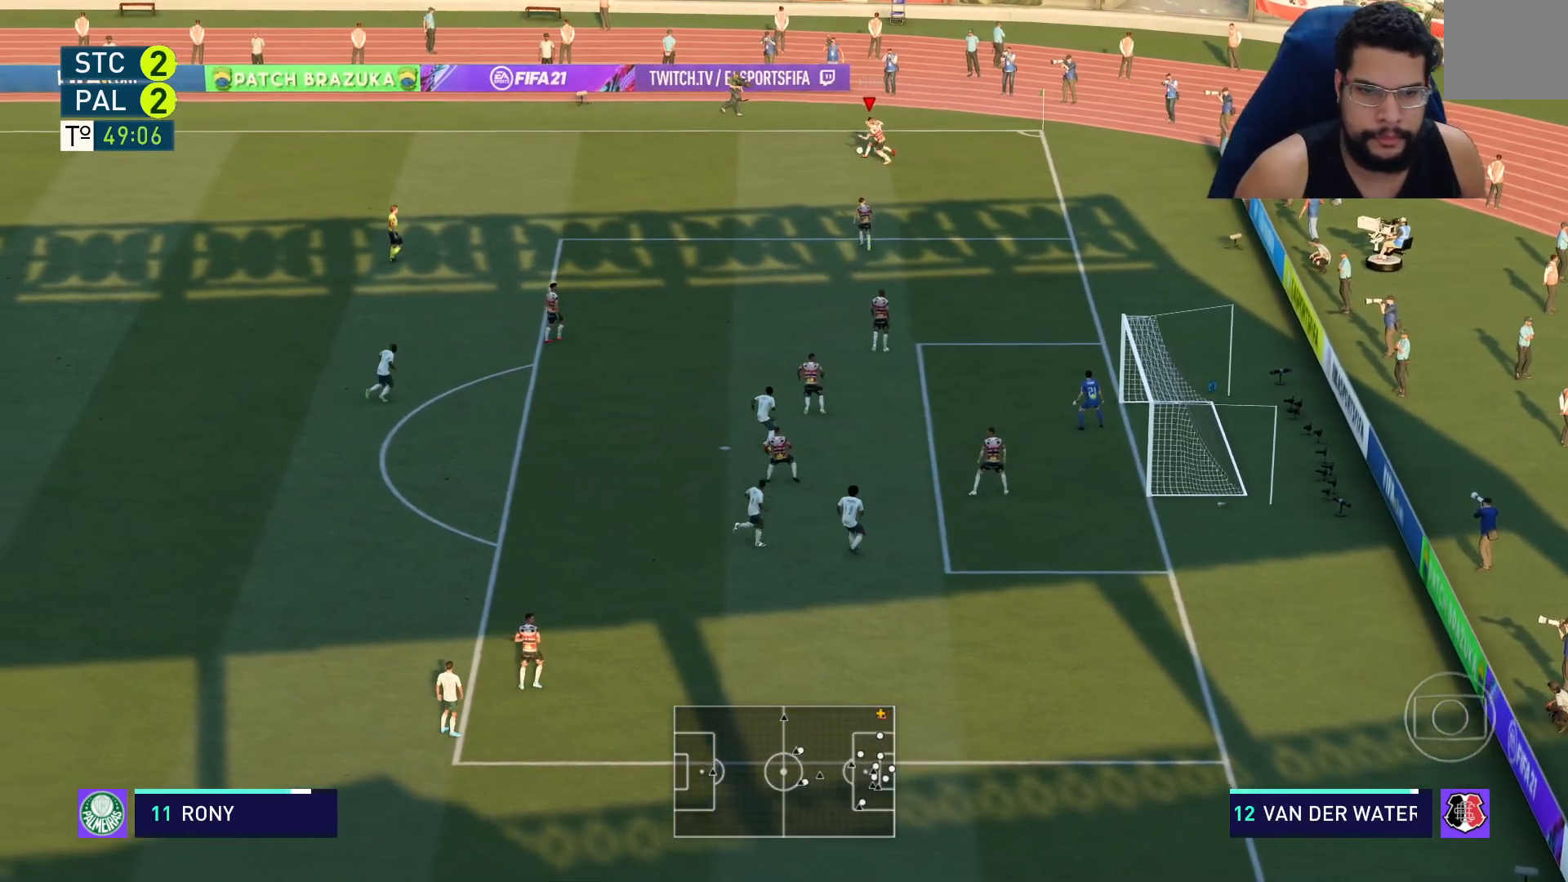
{"buttons": ["L2", "R2"], "left_stick": "up-left", "right_stick": "center", "events": [[117, "L2", "up"], [267, "left_stick", "up-left"], [317, "L2", "down"]]}
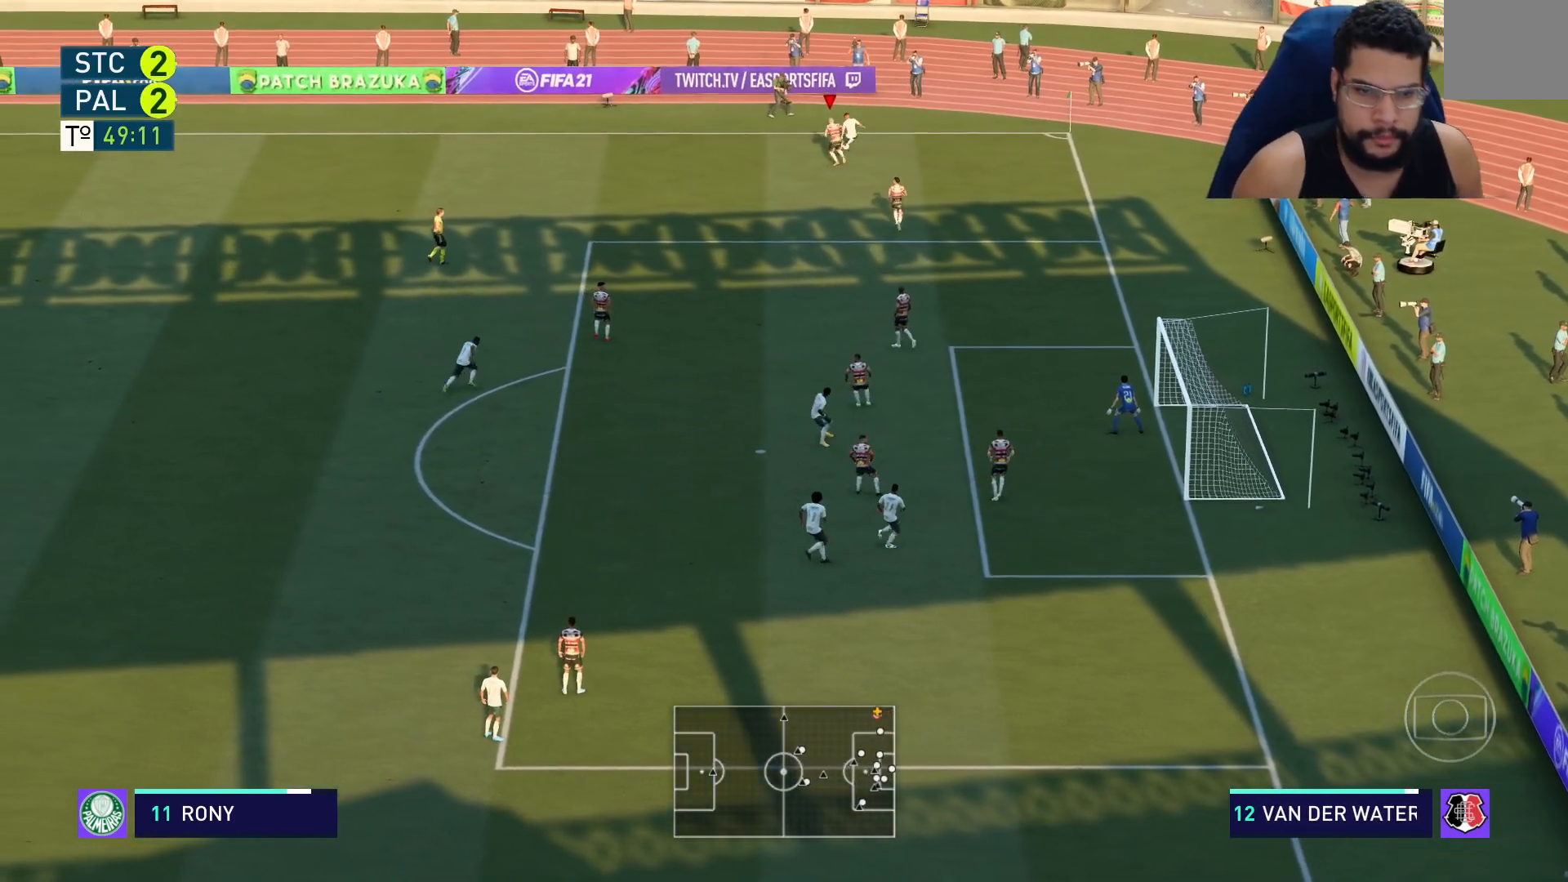
{"buttons": ["L2", "R2"], "left_stick": "right", "right_stick": "center", "events": [[133, "left_stick", "up-right"], [283, "left_stick", "right"], [317, "R2", "up"], [450, "R2", "down"]]}
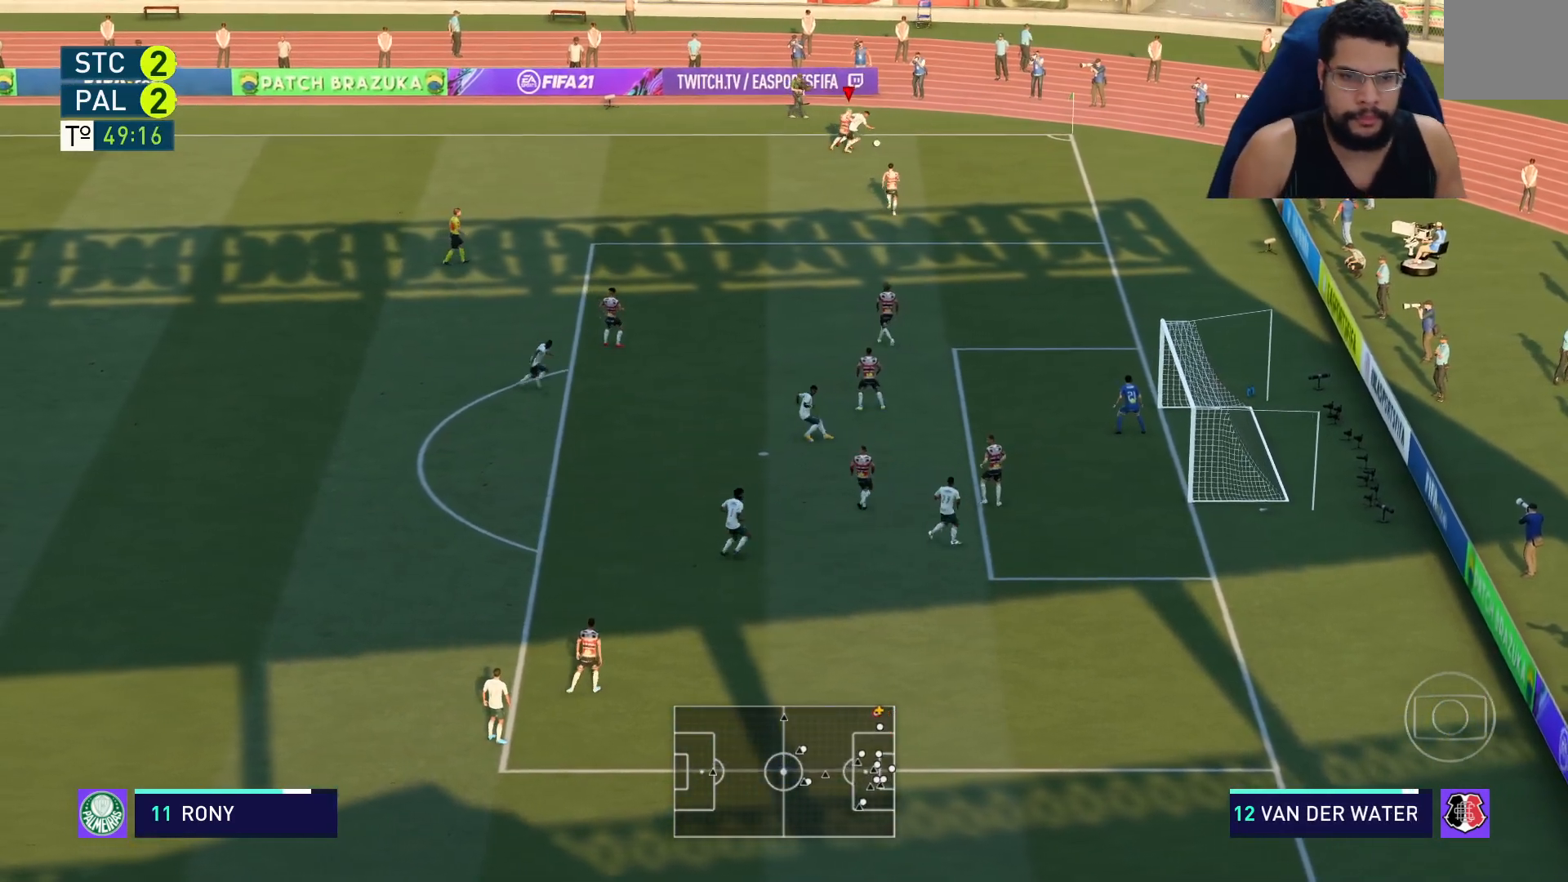
{"buttons": ["L2", "R2"], "left_stick": "right", "right_stick": "center", "events": [[17, "L2", "up"], [400, "L2", "down"]]}
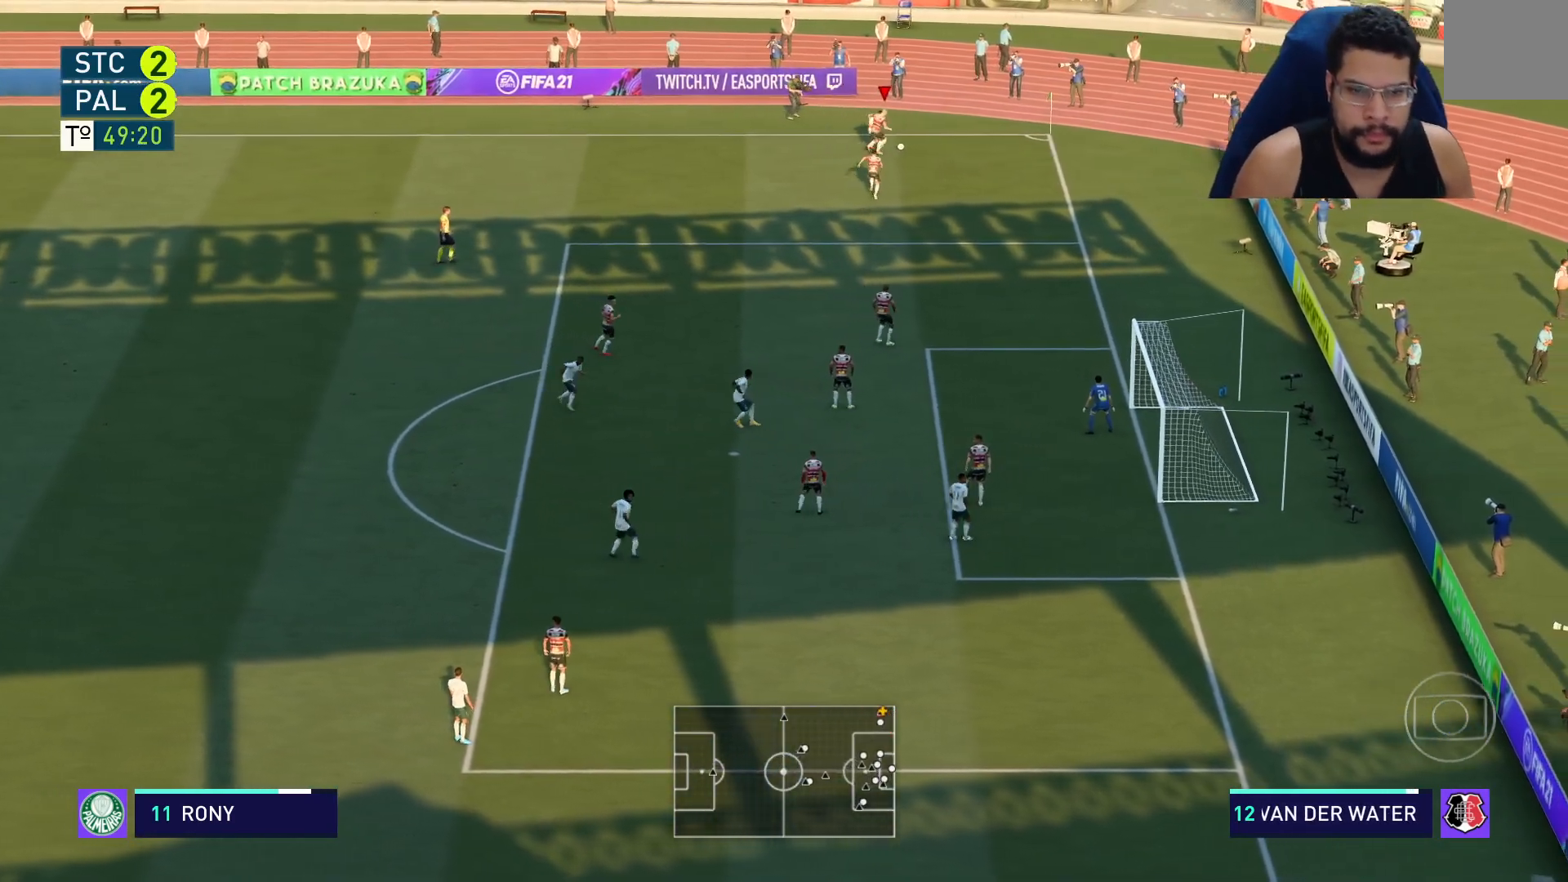
{"buttons": ["L2"], "left_stick": "down-right", "right_stick": "center", "events": [[33, "R2", "up"], [217, "left_stick", "down-right"]]}
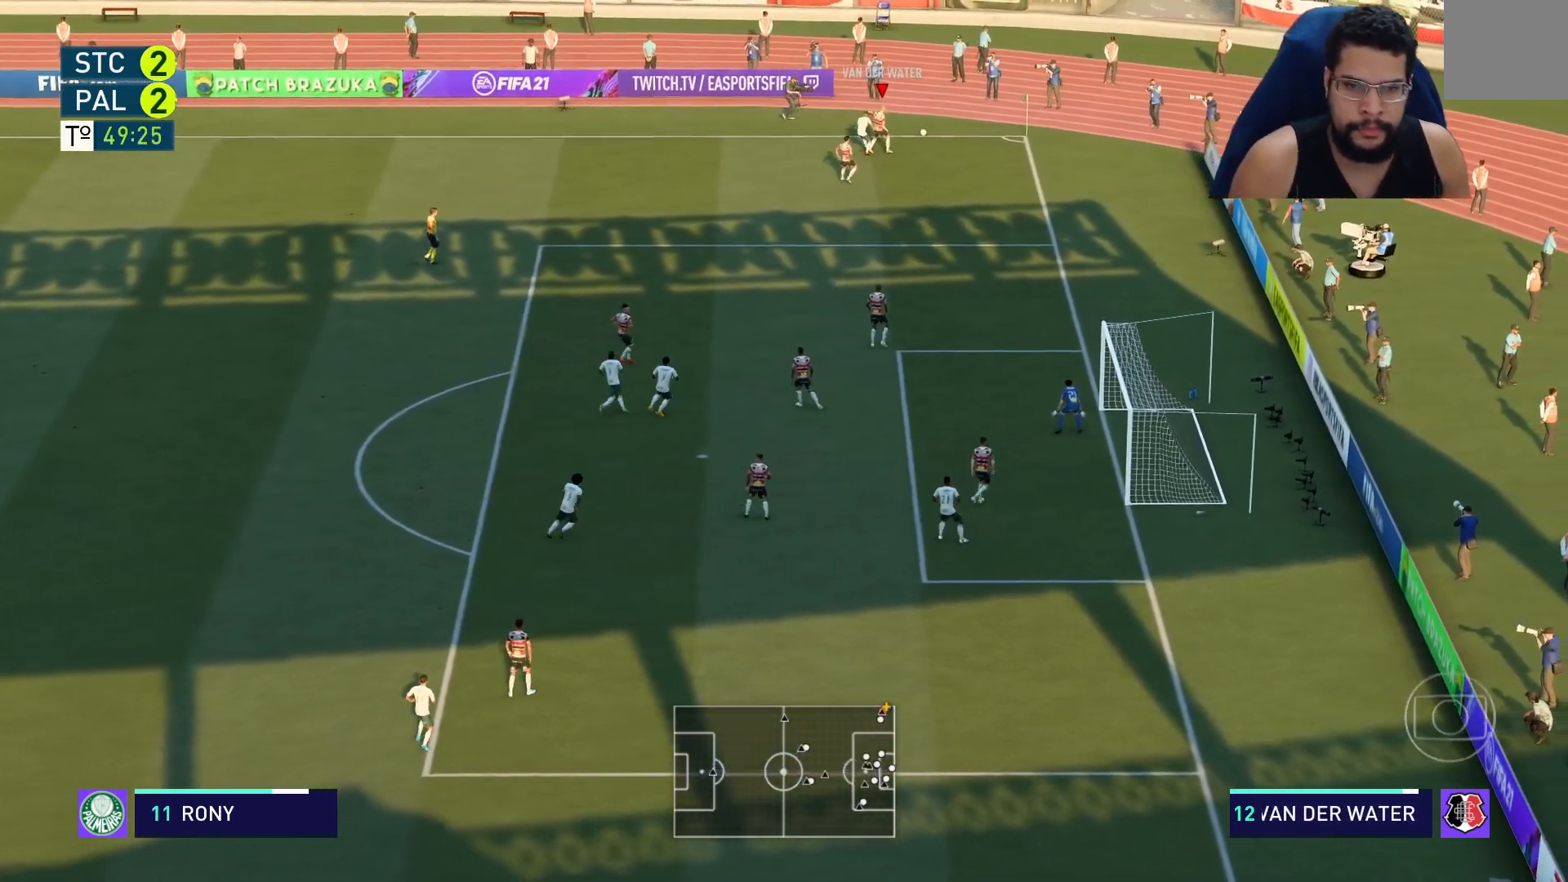
{"buttons": ["A"], "left_stick": "center", "right_stick": "center", "events": [[17, "left_stick", "right"], [150, "L2", "up"], [200, "left_stick", "center"], [400, "A", "down"]]}
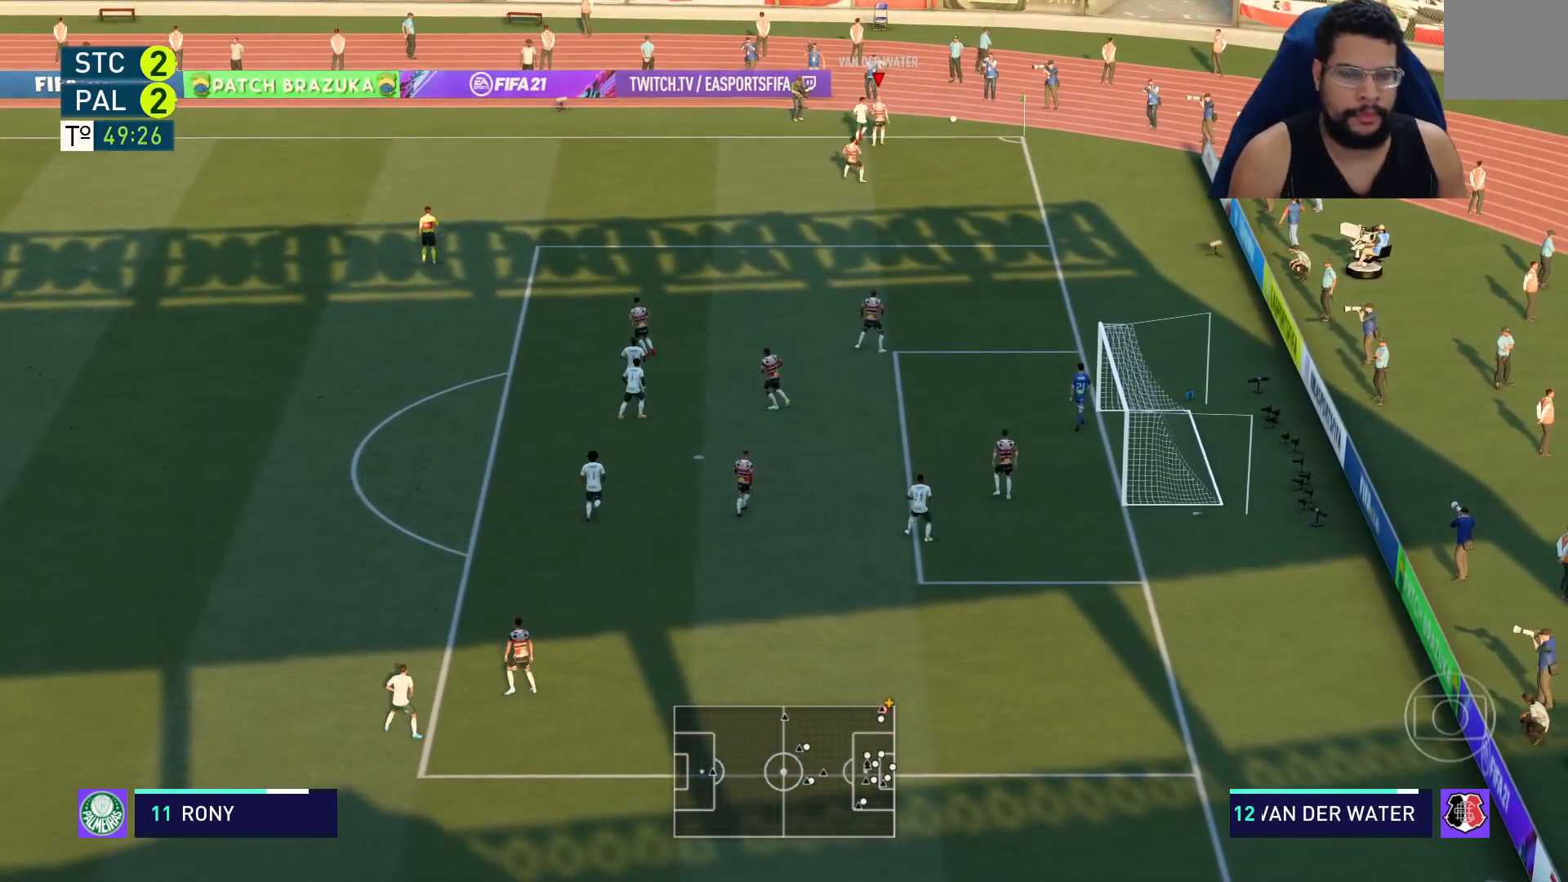
{"buttons": [], "left_stick": "center", "right_stick": "center", "events": [[67, "A", "up"], [167, "A", "down"], [267, "A", "up"], [367, "A", "down"], [483, "A", "up"]]}
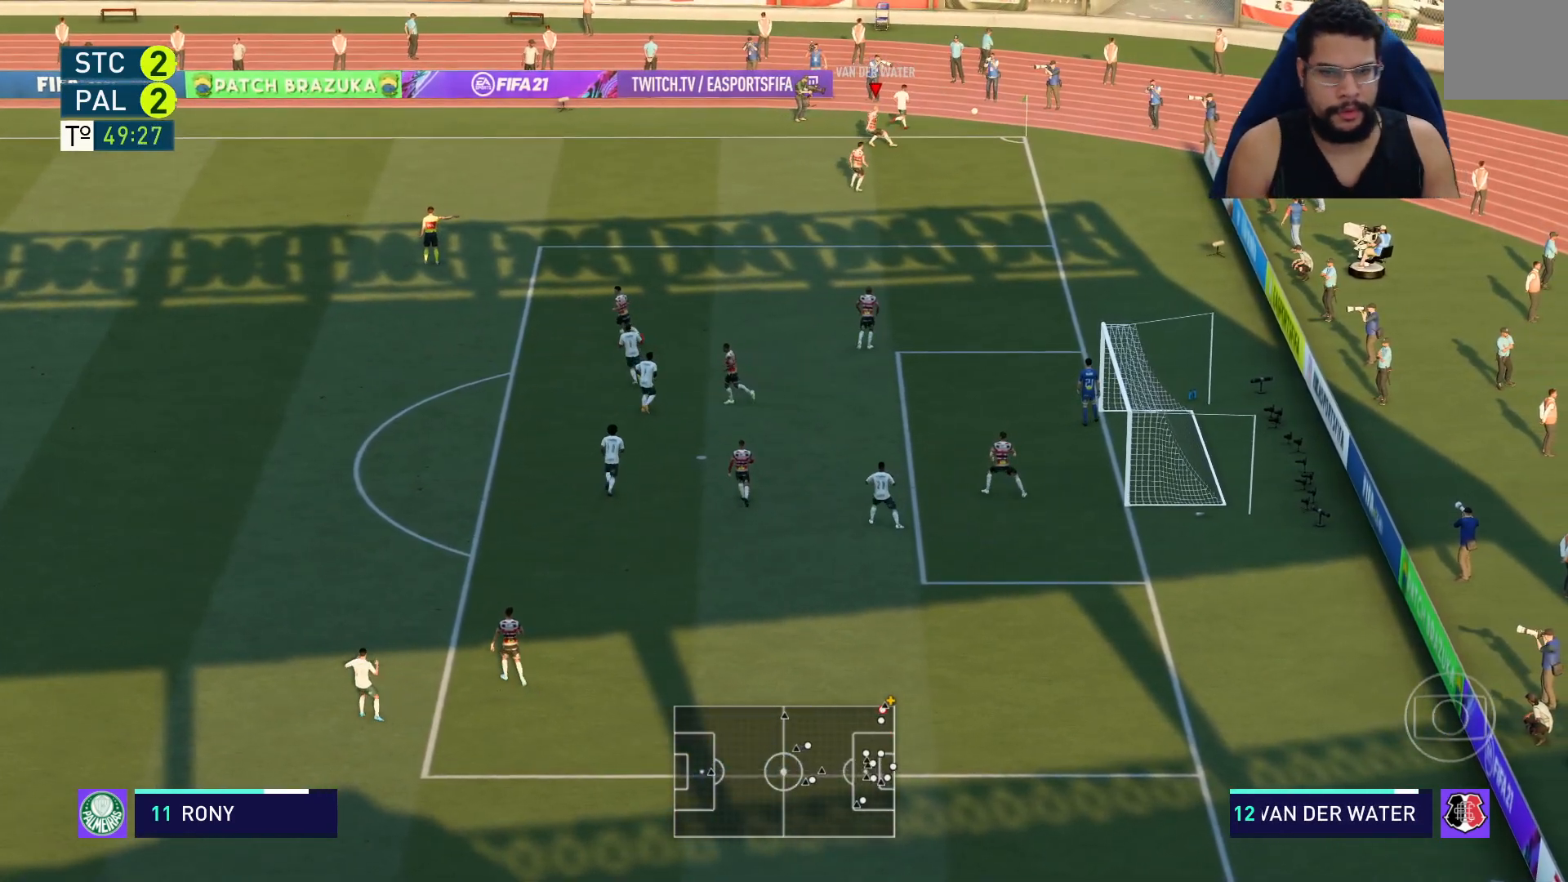
{"buttons": ["A"], "left_stick": "center", "right_stick": "center", "events": [[67, "A", "down"], [167, "A", "up"], [250, "A", "down"], [367, "A", "up"], [500, "A", "down"]]}